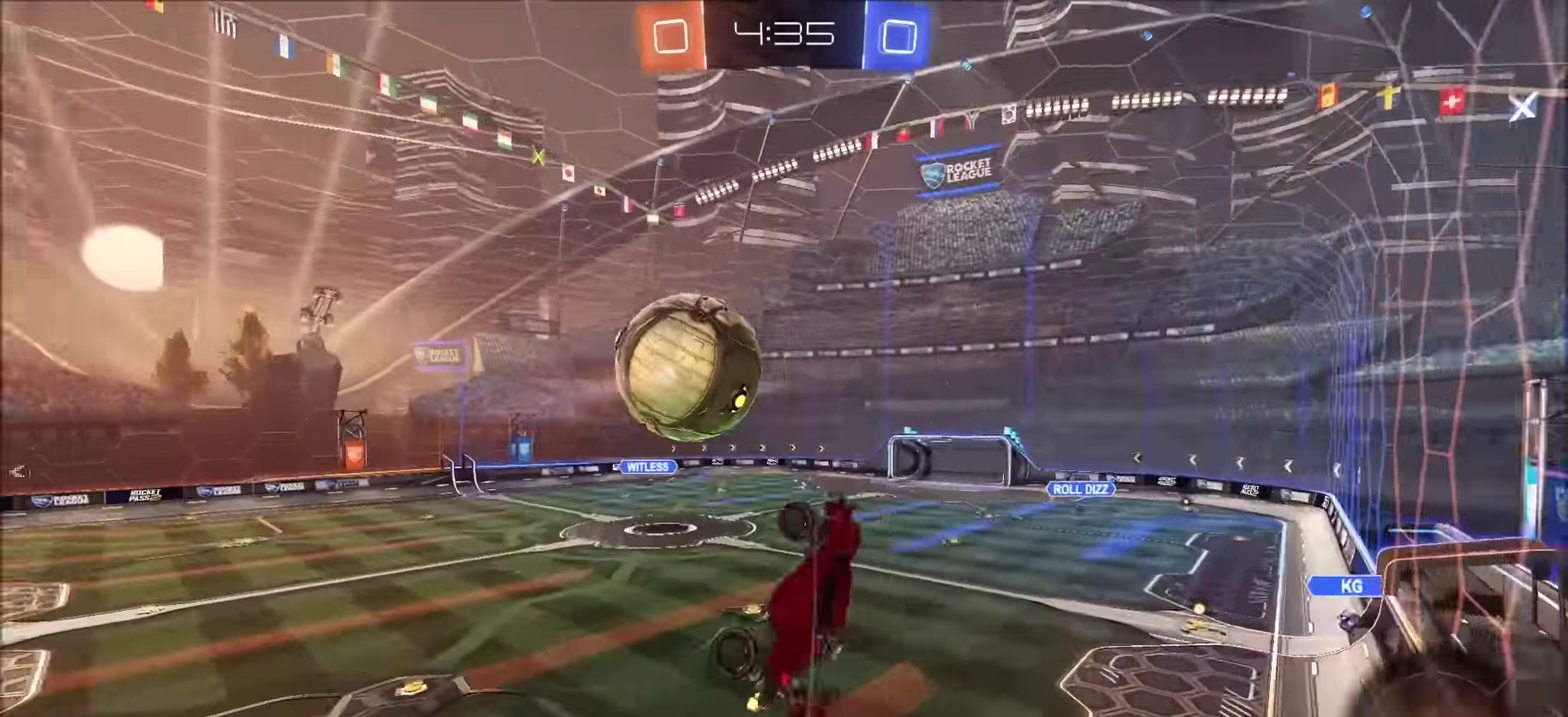
Gameplay with a controller (PlayStation layout); each line is a JSON object with the inputs held at the frame after it (dt_ms = milliseconds from this image to that frame). "events" lists button and stick changes between this image and that frame as [ms after this image, input, new state], when the widget could be followed in between. Not read: R1.
{"dt_ms": 500, "buttons": [], "left_stick": "down-left", "right_stick": "center", "events": [[50, "TRIANGLE", "up"], [500, "left_stick", "down-left"]]}
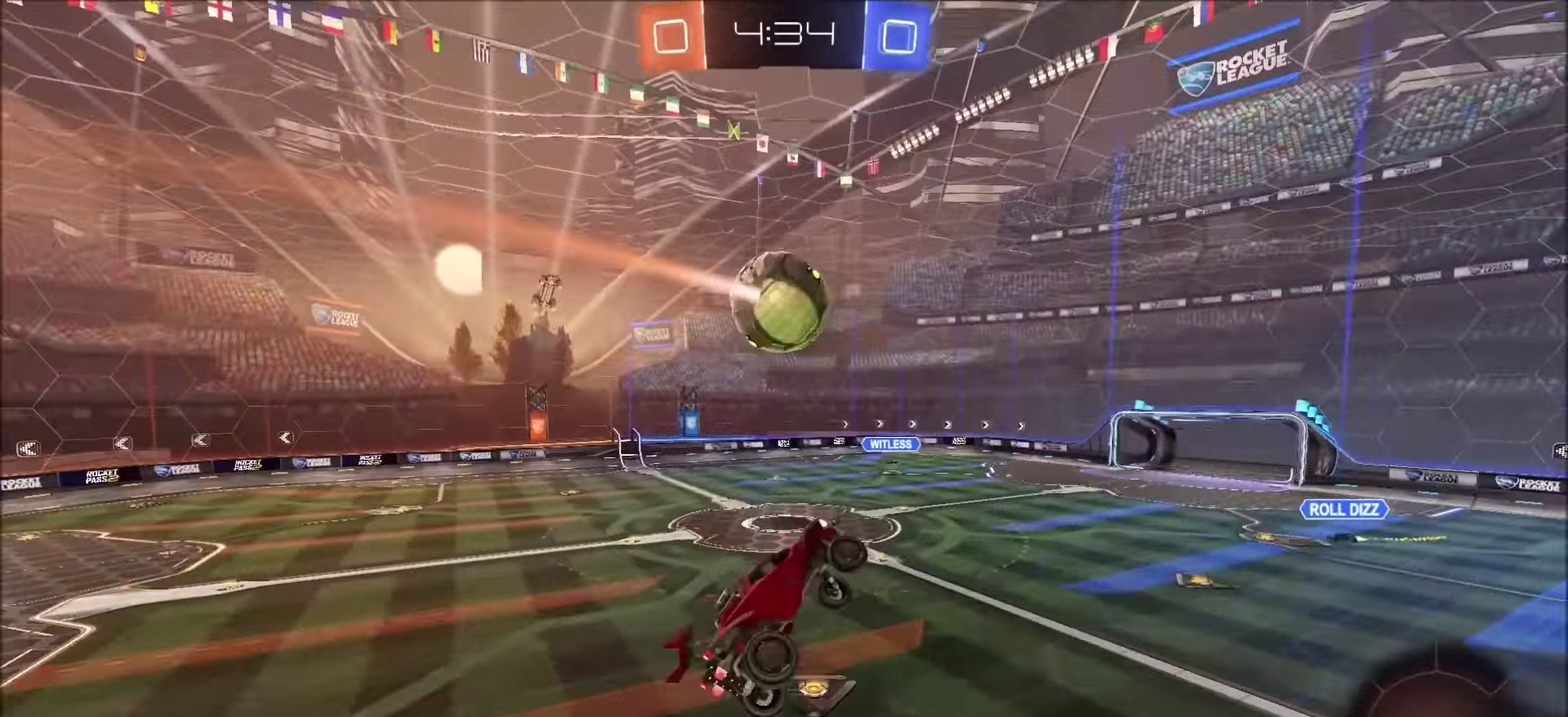
{"dt_ms": 500, "buttons": ["R2"], "left_stick": "center", "right_stick": "center", "events": [[66, "left_stick", "center"], [150, "left_stick", "right"], [166, "L1", "down"], [250, "R2", "down"], [366, "L1", "up"], [500, "left_stick", "center"]]}
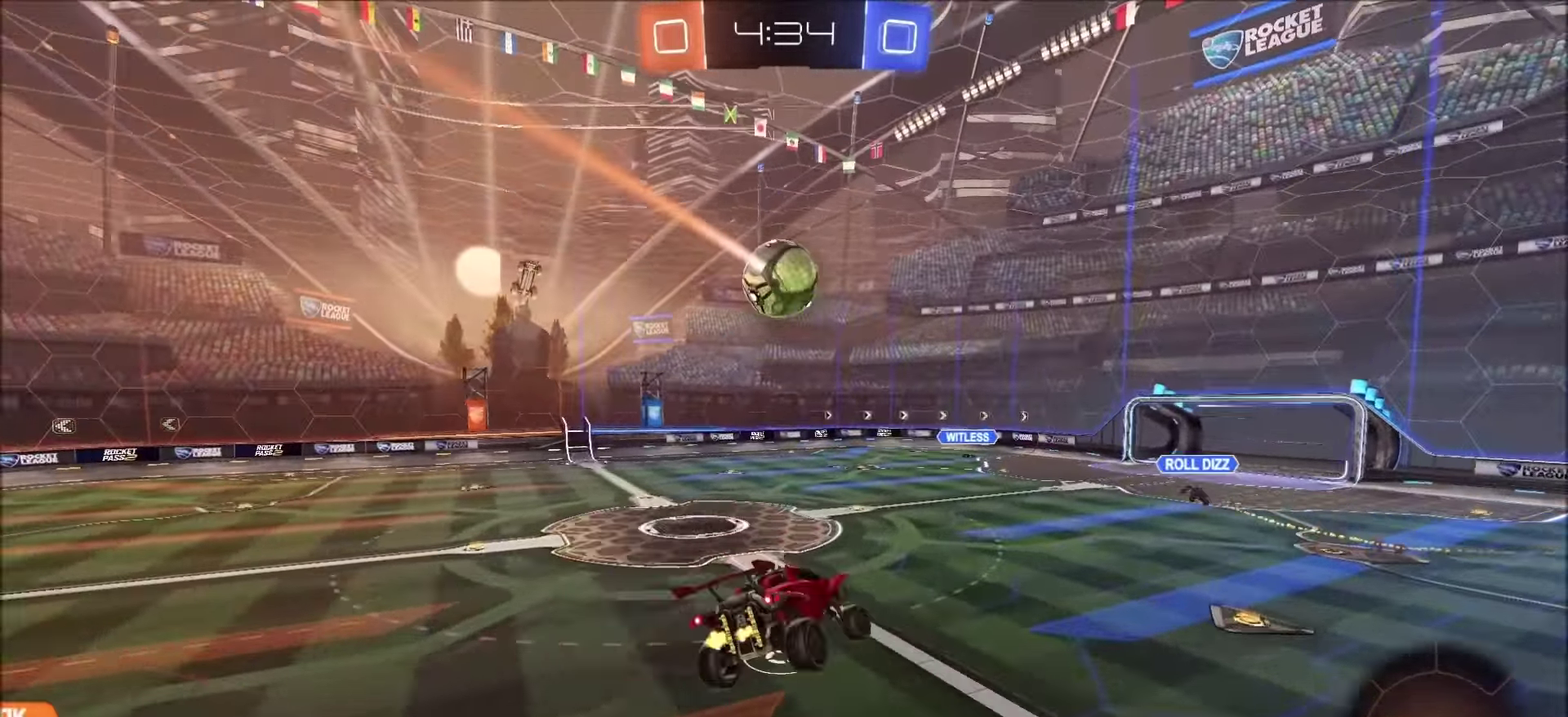
{"dt_ms": 500, "buttons": ["R2"], "left_stick": "up-right", "right_stick": "center"}
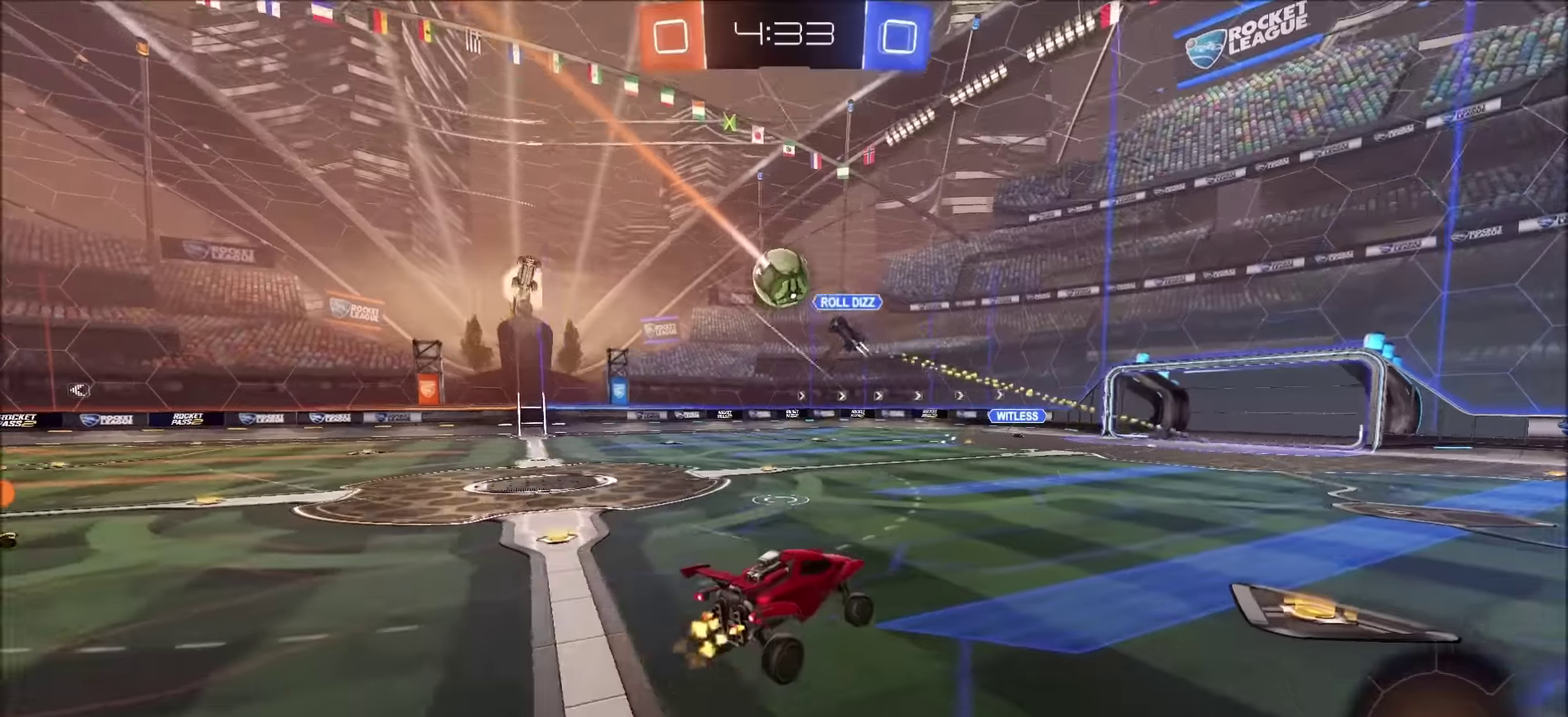
{"dt_ms": 500, "buttons": ["R2"], "left_stick": "up-right", "right_stick": "center"}
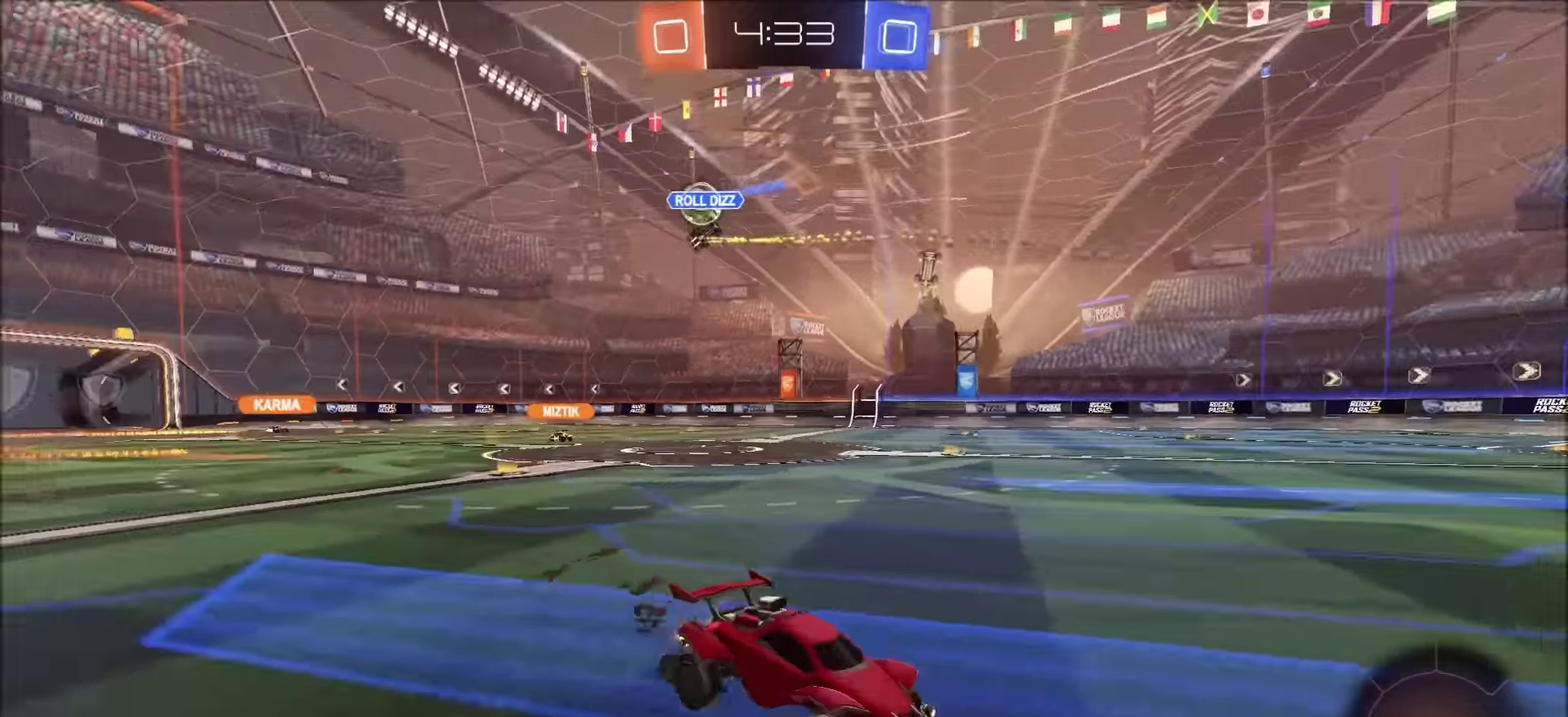
{"dt_ms": 500, "buttons": ["CIRCLE", "R2"], "left_stick": "up-right", "right_stick": "center", "events": [[350, "TRIANGLE", "down"], [367, "CIRCLE", "down"], [467, "TRIANGLE", "up"]]}
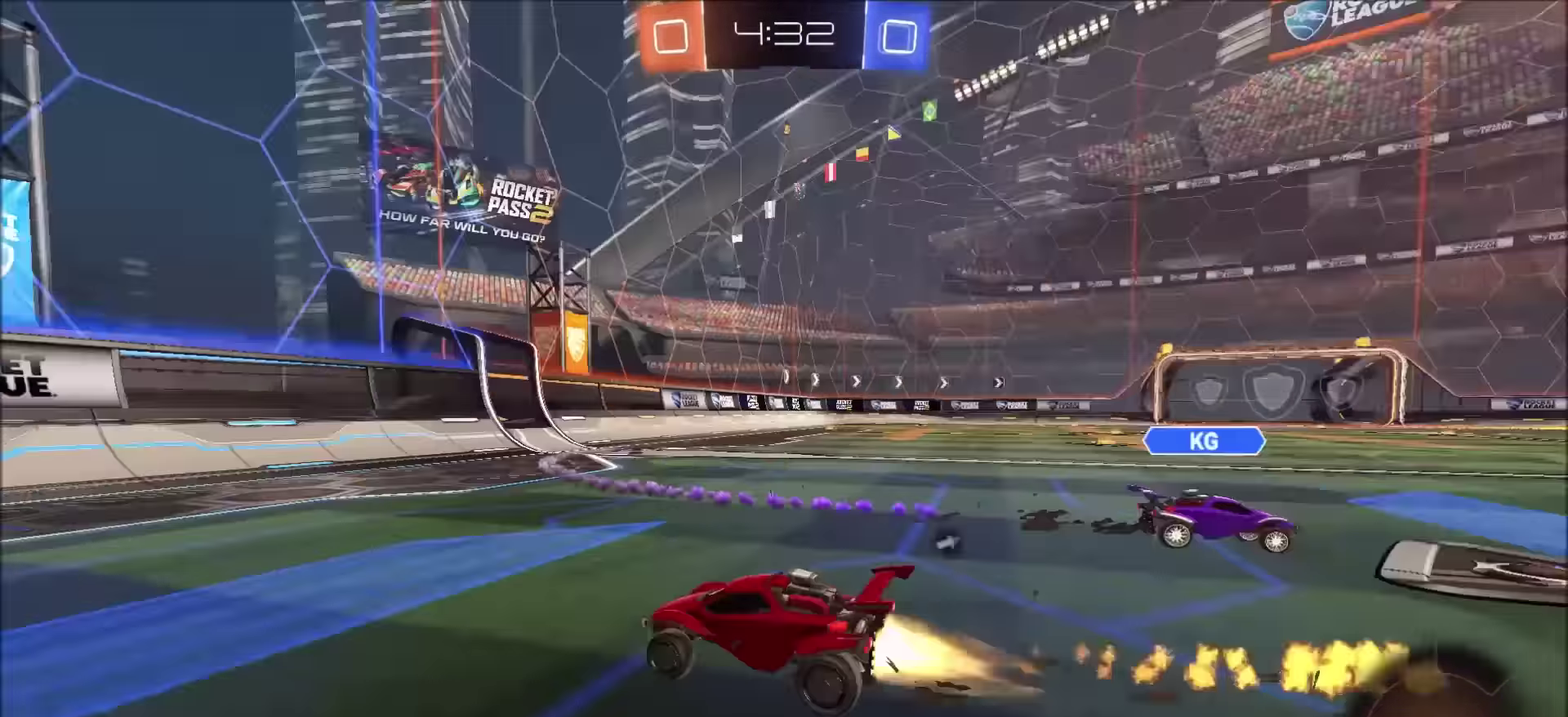
{"dt_ms": 500, "buttons": ["R2"], "left_stick": "up-right", "right_stick": "center", "events": [[367, "TRIANGLE", "down"], [483, "CIRCLE", "up"], [483, "TRIANGLE", "up"]]}
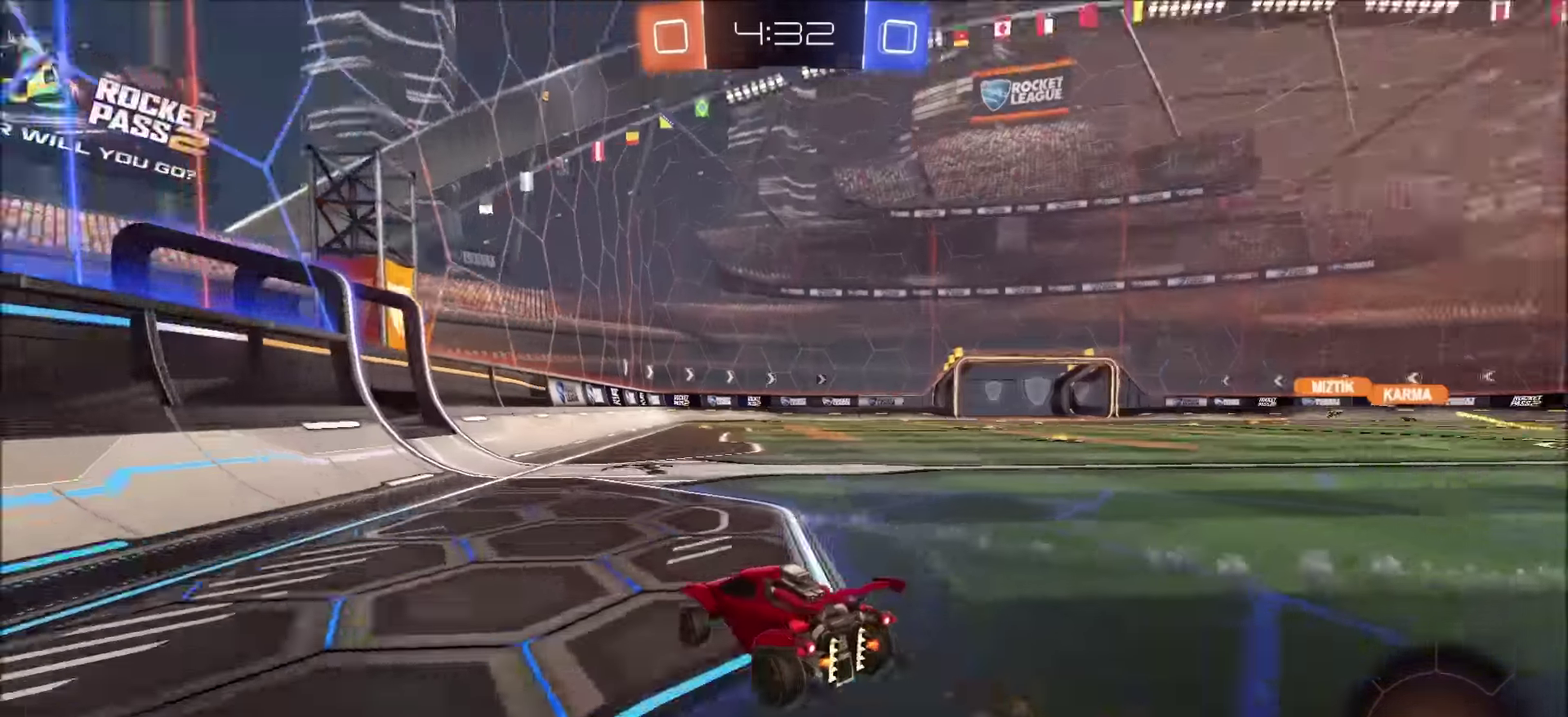
{"dt_ms": 500, "buttons": ["L1", "R2"], "left_stick": "up", "right_stick": "center", "events": [[383, "CROSS", "down"], [417, "left_stick", "up"], [450, "CROSS", "up"], [450, "L1", "down"]]}
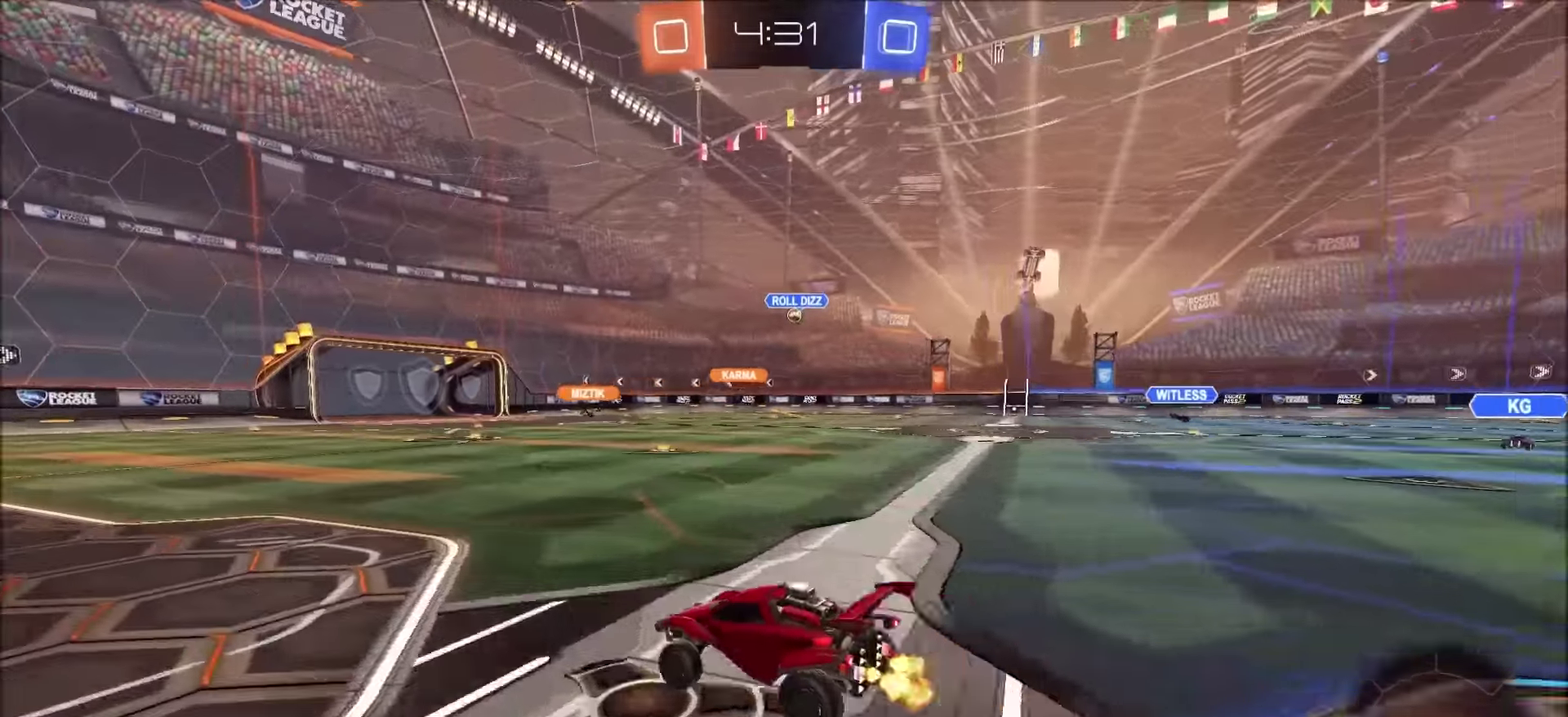
{"dt_ms": 500, "buttons": [], "left_stick": "center", "right_stick": "center", "events": [[17, "CROSS", "down"], [133, "CROSS", "up"], [167, "L1", "up"], [217, "left_stick", "center"], [233, "R2", "up"]]}
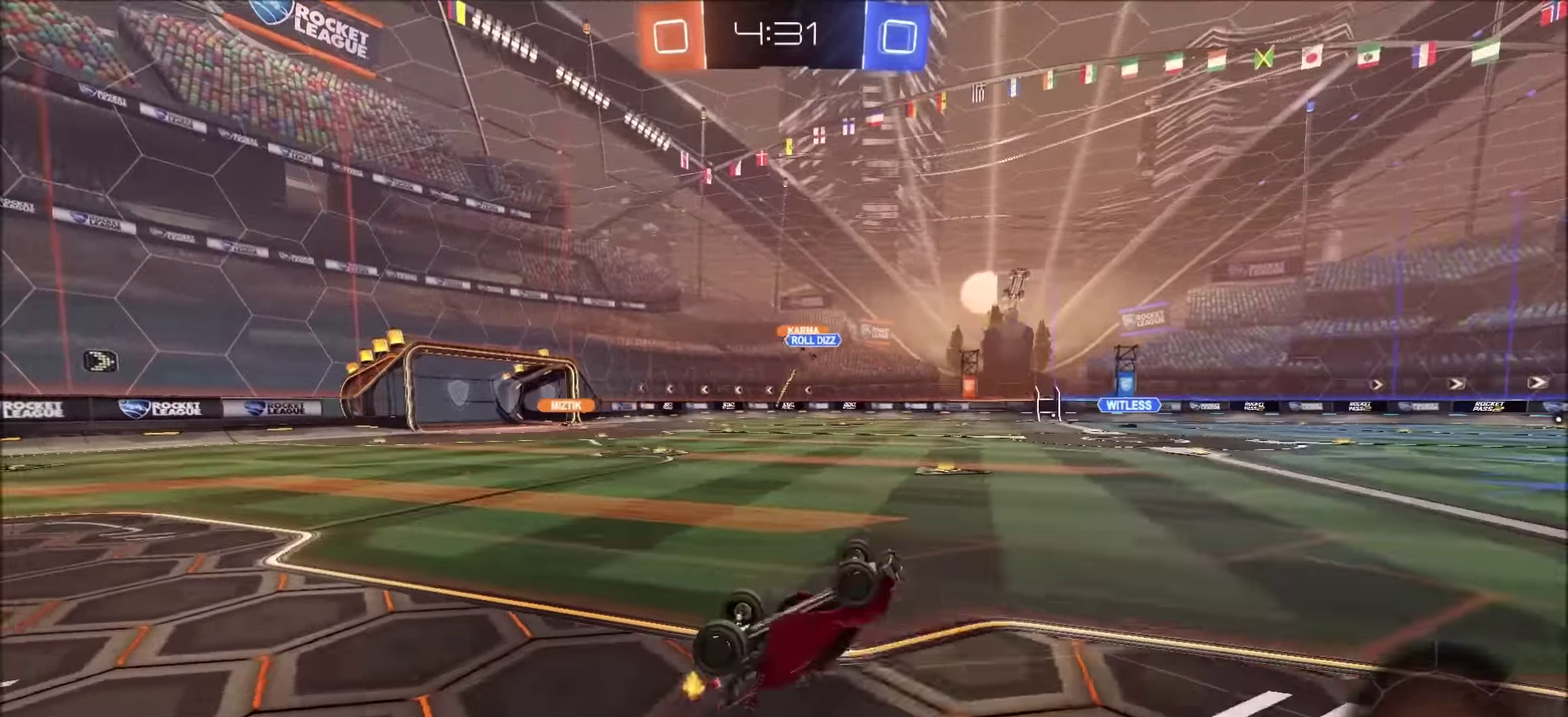
{"dt_ms": 500, "buttons": ["R2"], "left_stick": "center", "right_stick": "center", "events": [[67, "R2", "down"]]}
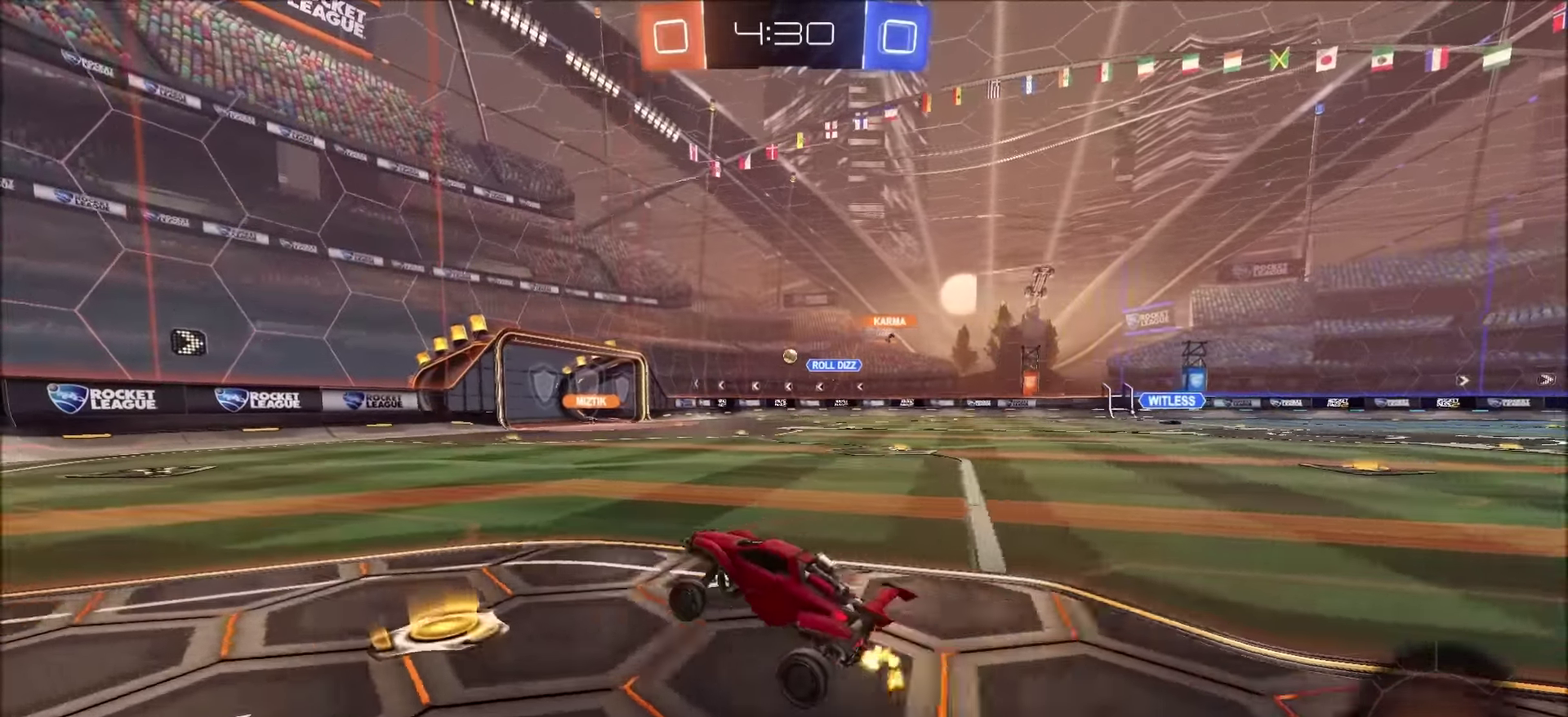
{"dt_ms": 500, "buttons": ["R2"], "left_stick": "right", "right_stick": "center", "events": [[267, "left_stick", "right"]]}
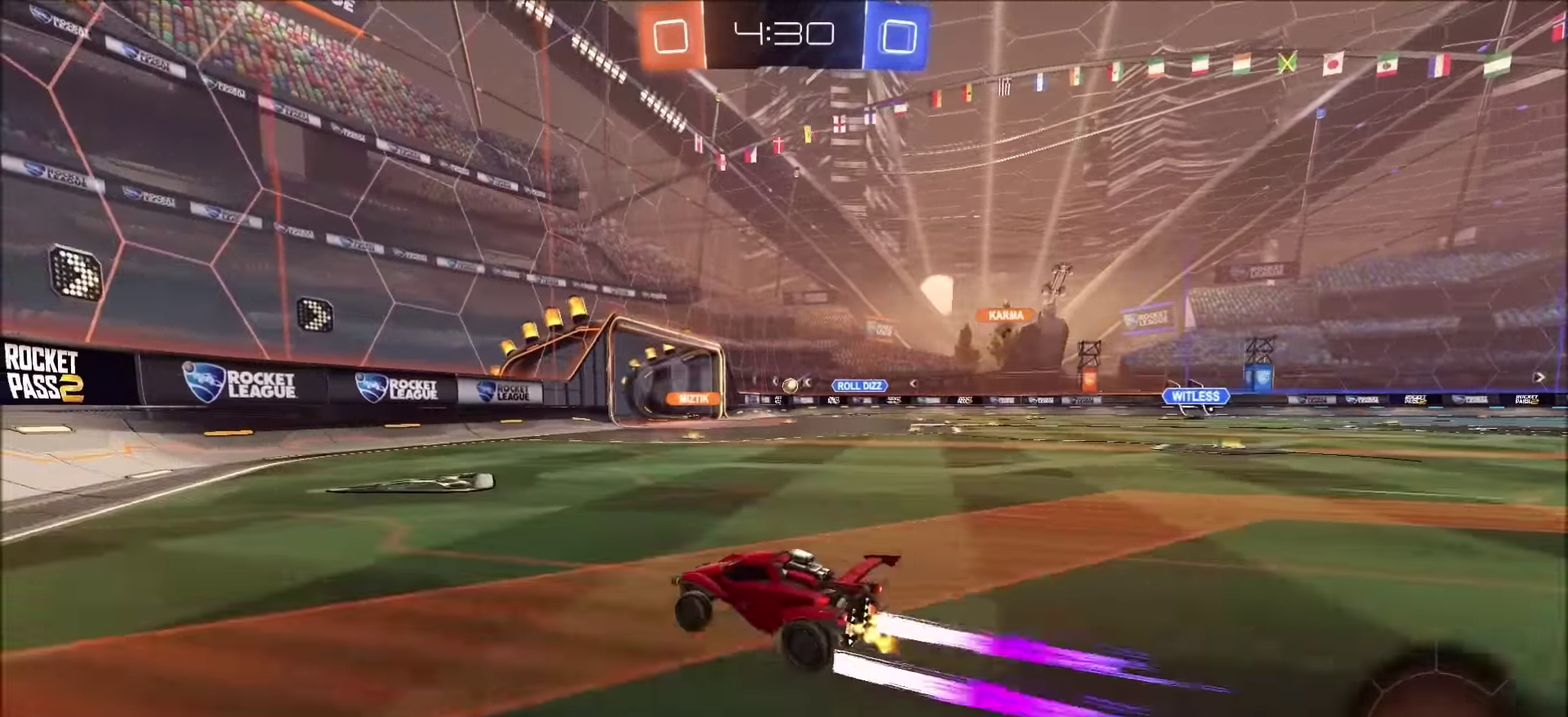
{"dt_ms": 500, "buttons": ["R2"], "left_stick": "up-right", "right_stick": "center", "events": [[483, "left_stick", "up-right"]]}
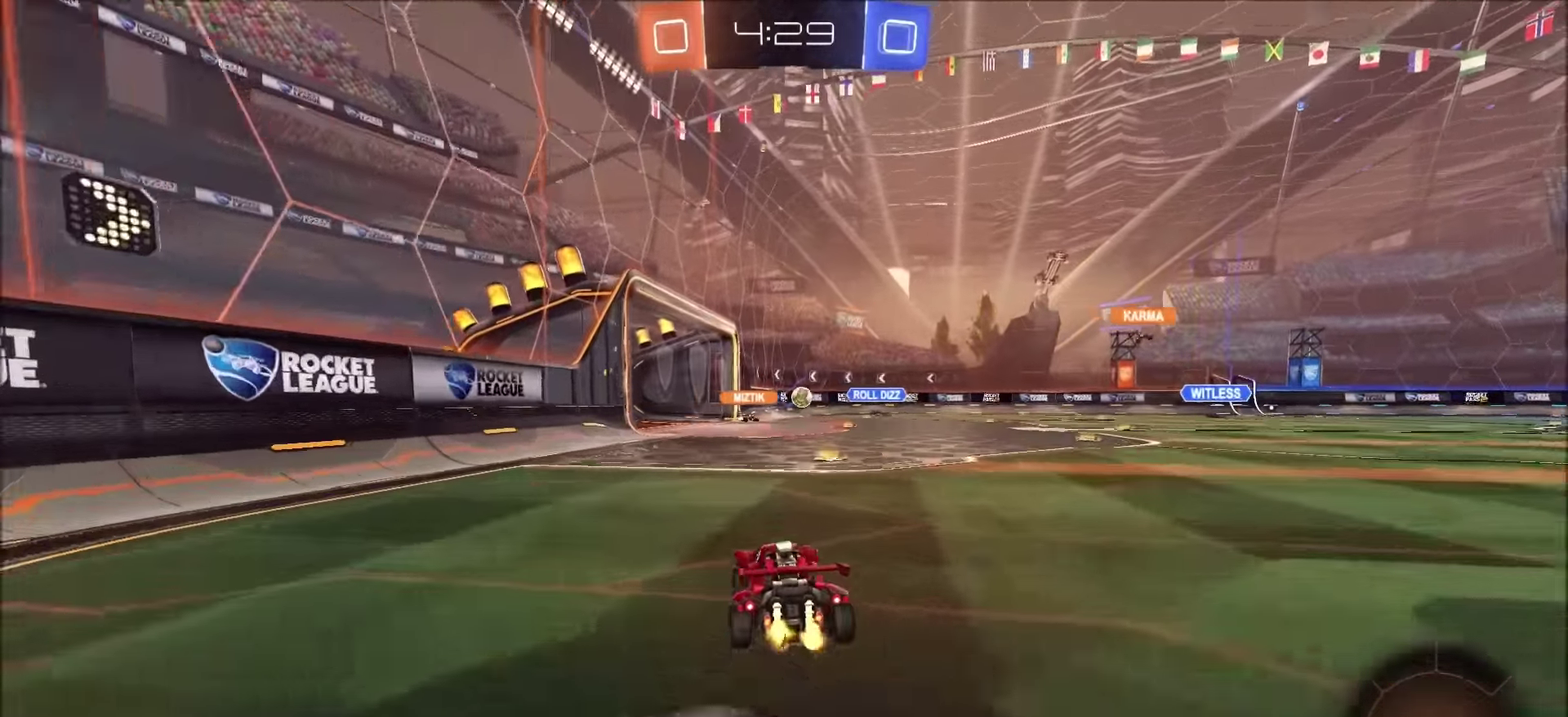
{"dt_ms": 500, "buttons": ["R2"], "left_stick": "up-right", "right_stick": "center", "events": [[117, "left_stick", "center"], [267, "left_stick", "up-right"]]}
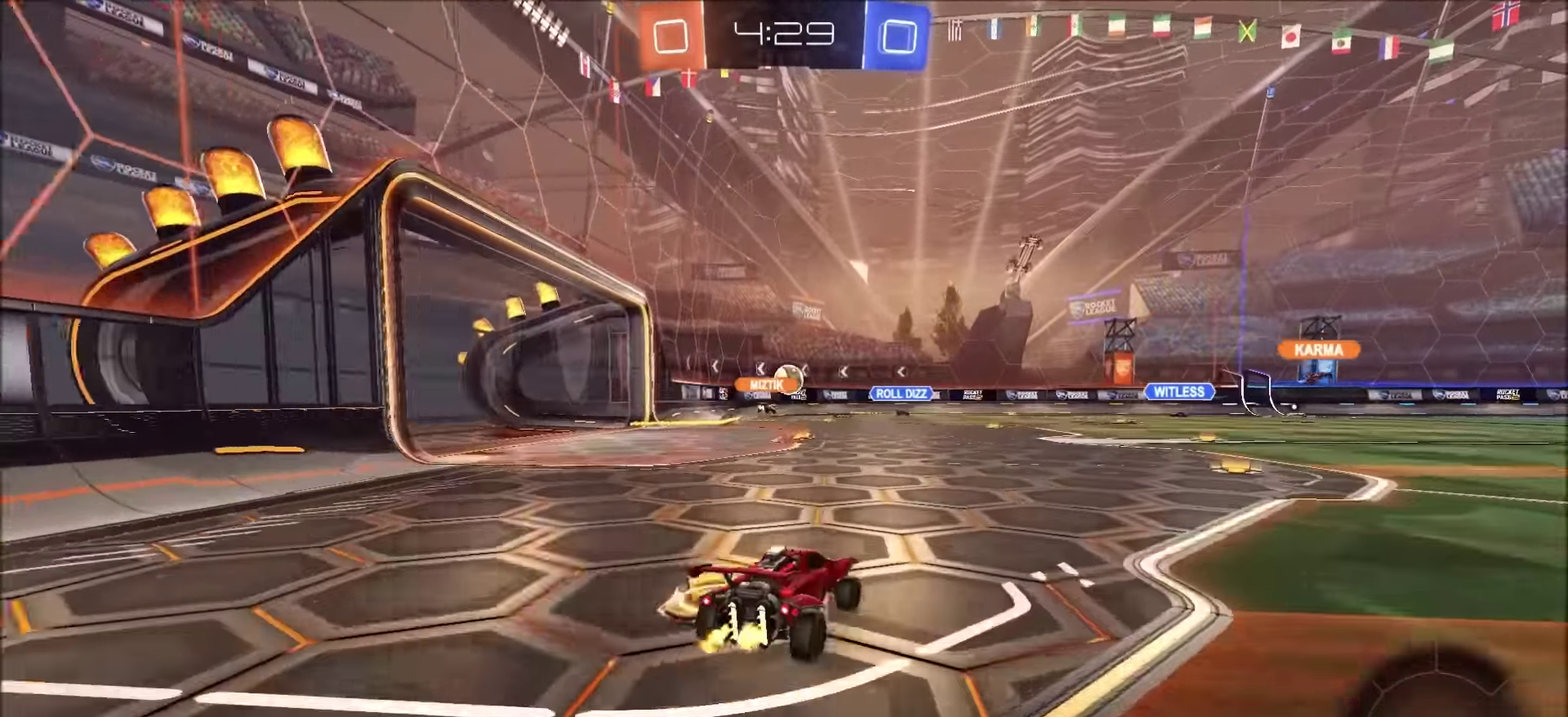
{"dt_ms": 500, "buttons": ["R2"], "left_stick": "up-right", "right_stick": "center", "events": []}
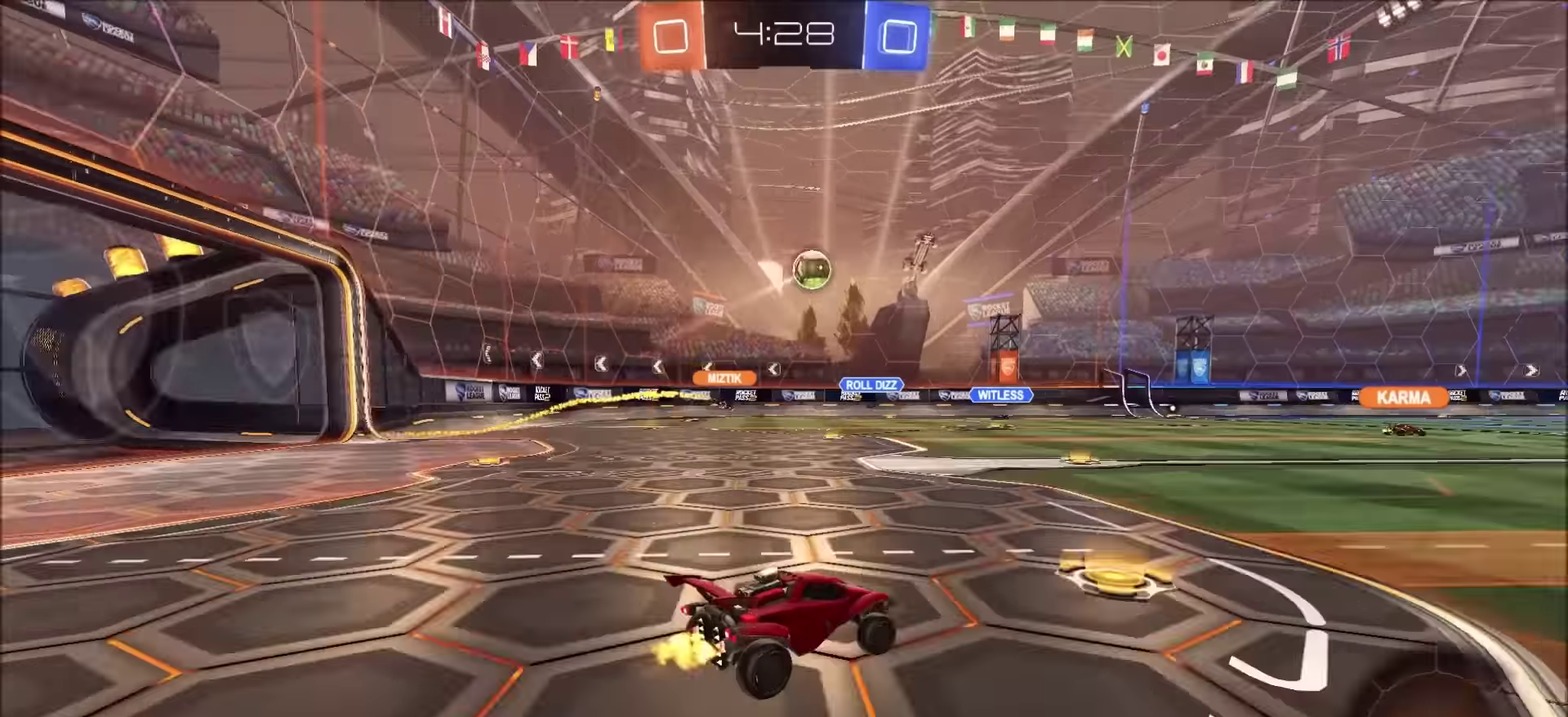
{"dt_ms": 500, "buttons": ["CROSS", "L1", "R2"], "left_stick": "up", "right_stick": "center", "events": [[17, "left_stick", "right"], [100, "left_stick", "center"], [184, "left_stick", "left"], [267, "left_stick", "center"], [367, "left_stick", "up"], [384, "CROSS", "down"], [384, "L1", "down"], [450, "CROSS", "up"], [500, "CROSS", "down"]]}
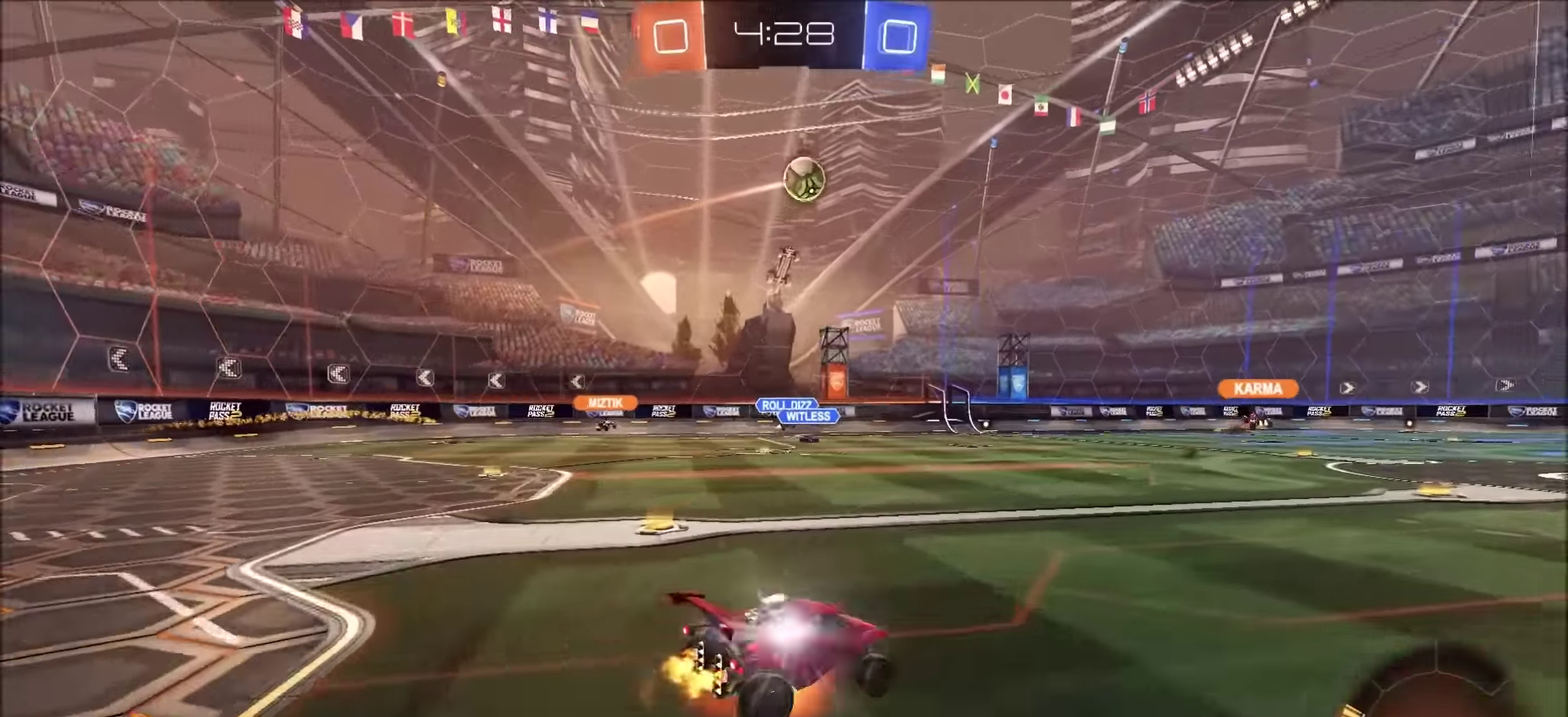
{"dt_ms": 500, "buttons": [], "left_stick": "center", "right_stick": "center", "events": [[34, "left_stick", "up-right"], [100, "CROSS", "up"], [117, "left_stick", "up"], [167, "L1", "up"], [217, "R2", "up"], [234, "left_stick", "center"]]}
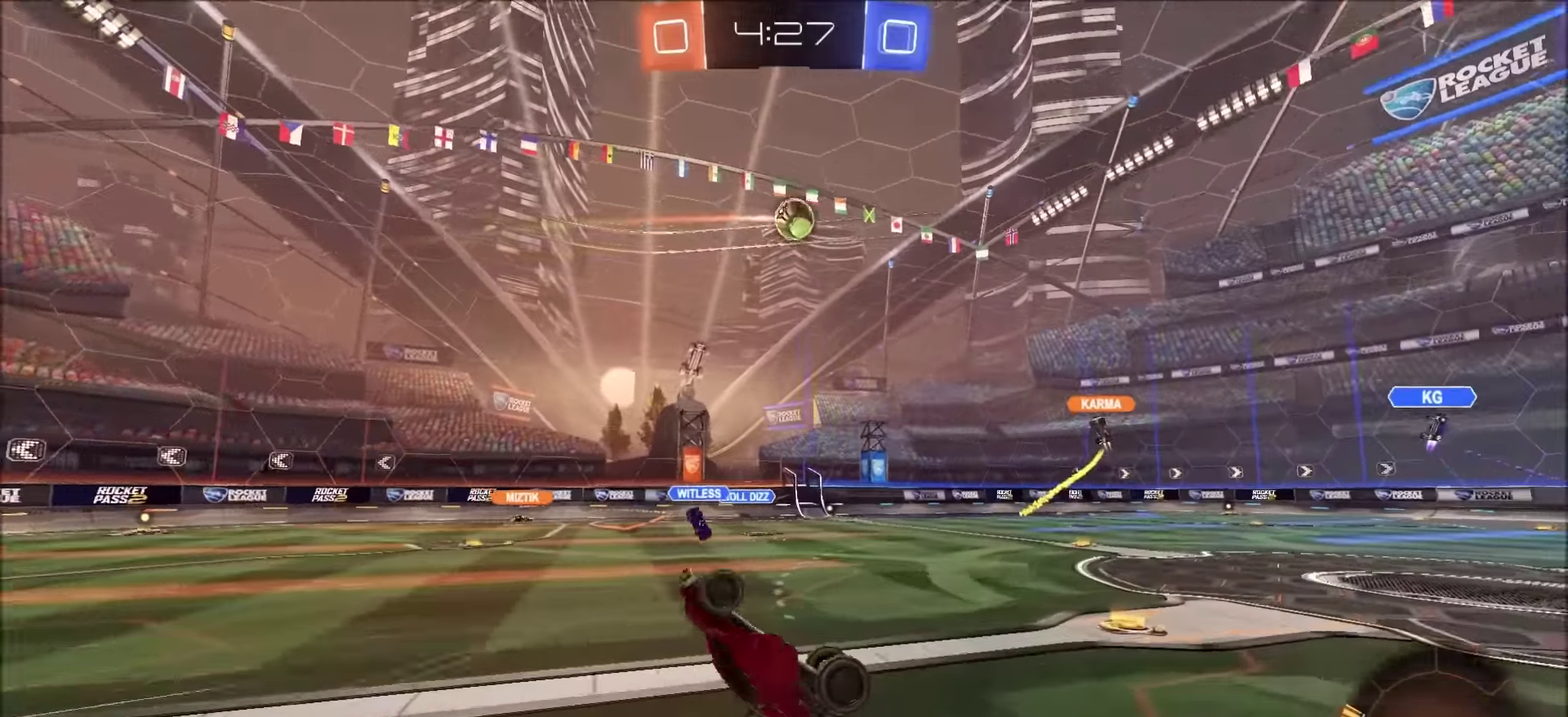
{"dt_ms": 500, "buttons": ["L2"], "left_stick": "up-right", "right_stick": "center", "events": [[267, "left_stick", "up-right"], [317, "L2", "down"]]}
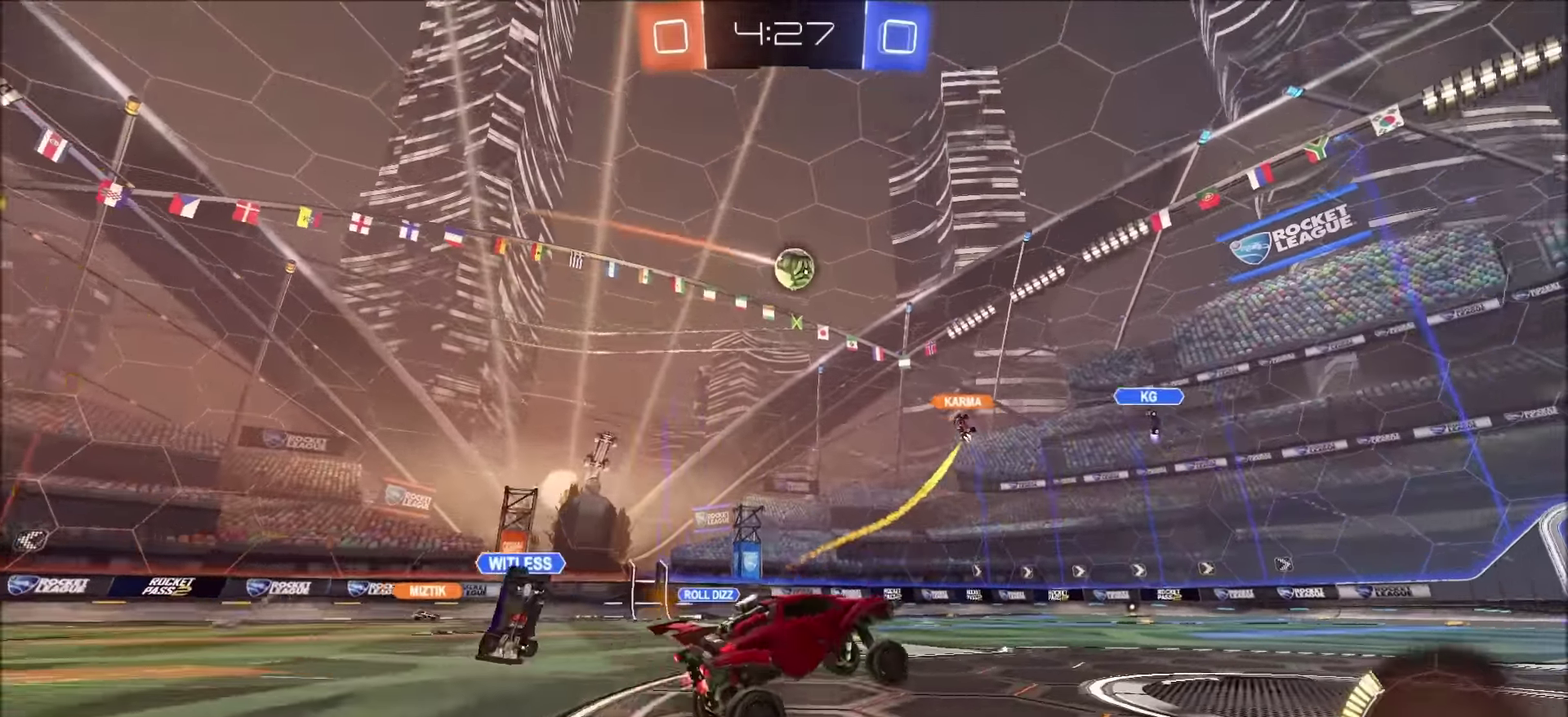
{"dt_ms": 500, "buttons": ["R2"], "left_stick": "center", "right_stick": "center", "events": [[84, "L2", "up"], [117, "R2", "down"], [334, "left_stick", "center"]]}
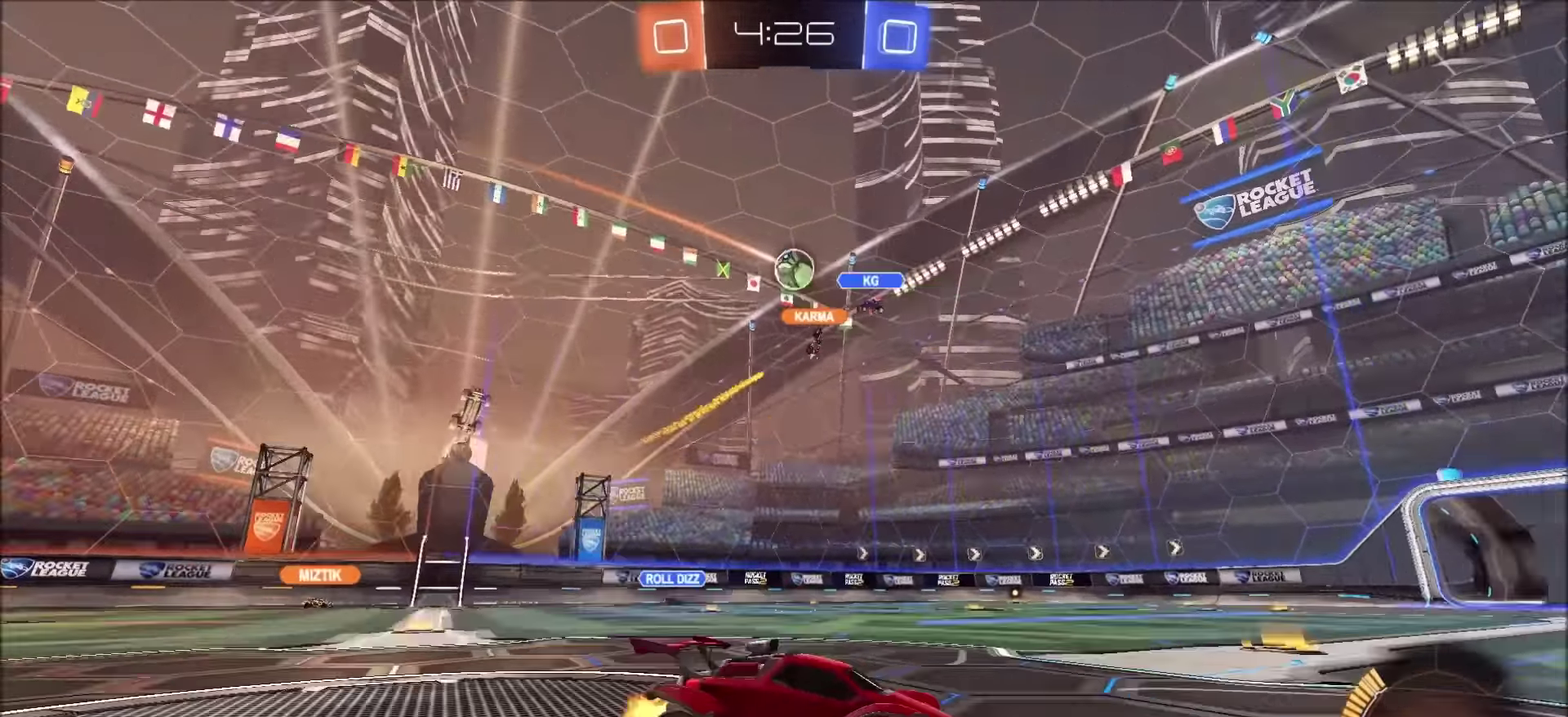
{"dt_ms": 500, "buttons": ["R2"], "left_stick": "right", "right_stick": "center", "events": [[17, "left_stick", "right"], [117, "L1", "down"], [250, "L1", "up"]]}
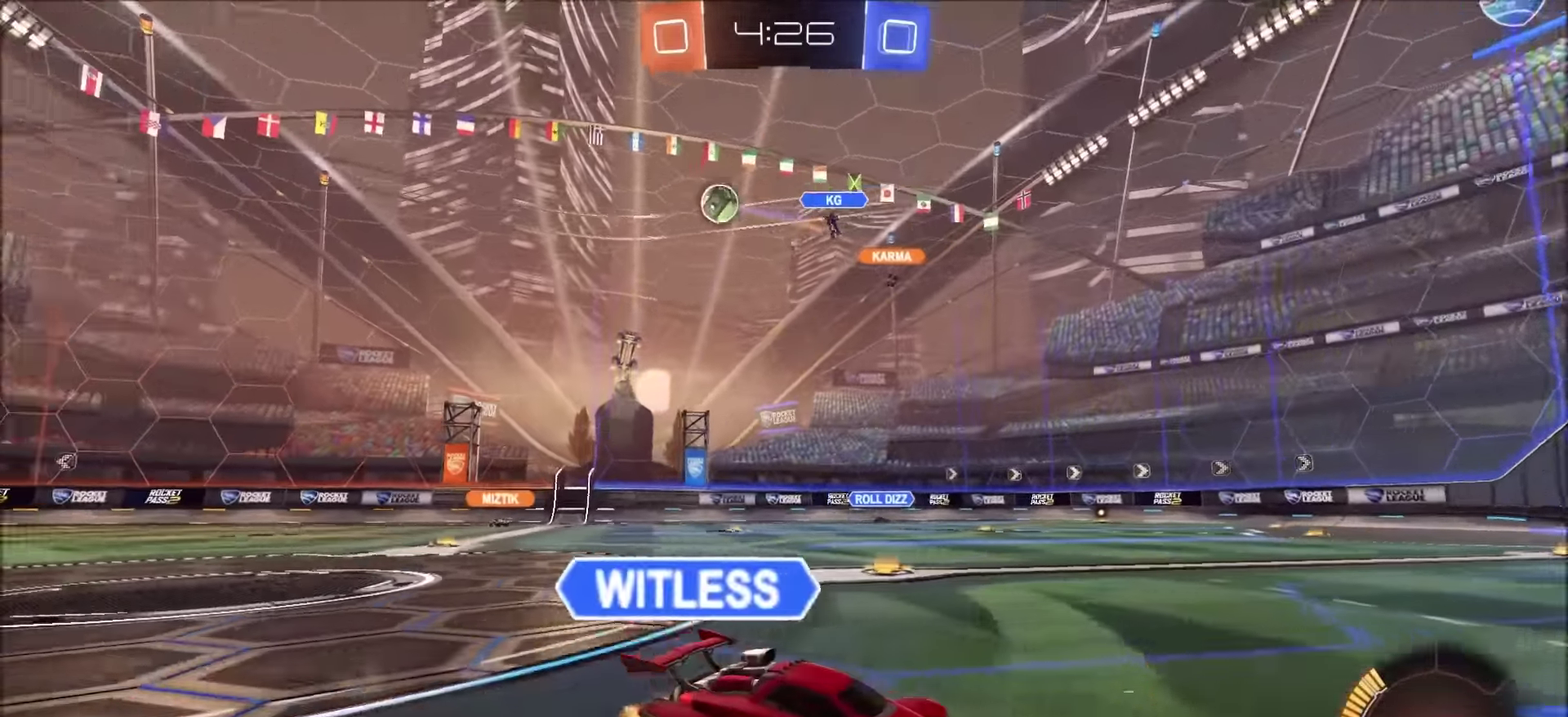
{"dt_ms": 500, "buttons": ["R2"], "left_stick": "right", "right_stick": "center", "events": []}
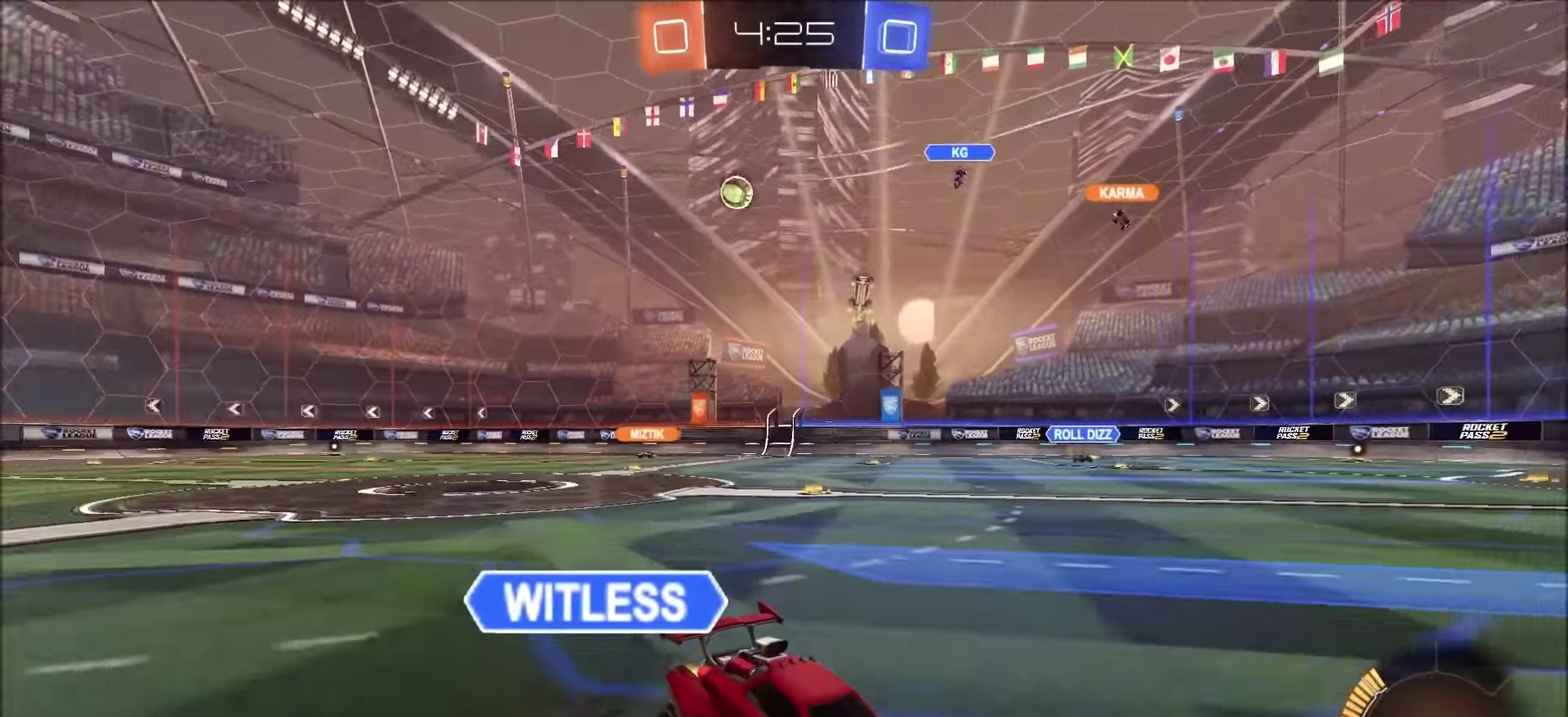
{"dt_ms": 500, "buttons": ["R2"], "left_stick": "right", "right_stick": "center", "events": [[34, "left_stick", "up-right"], [134, "left_stick", "right"]]}
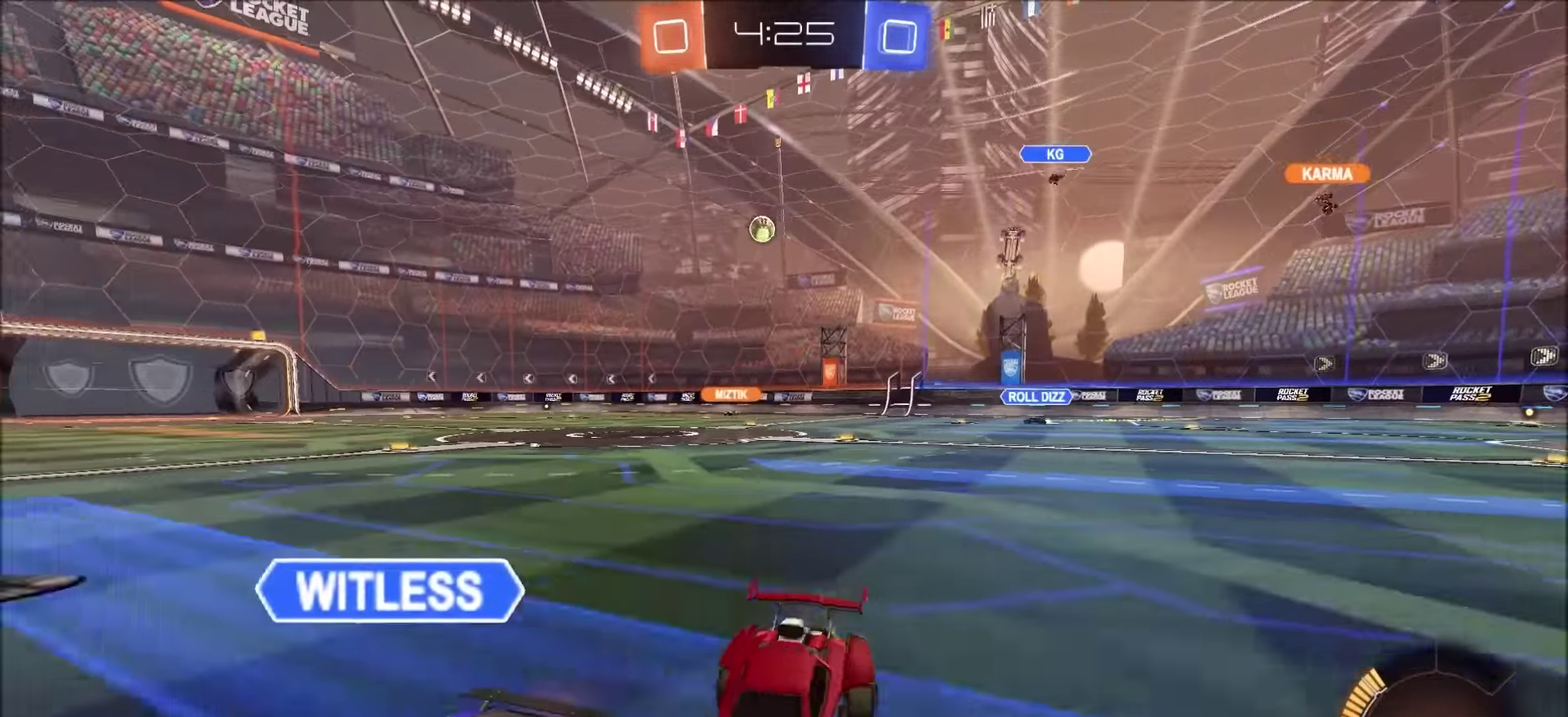
{"dt_ms": 1000, "buttons": ["R2"], "left_stick": "up-right", "right_stick": "center", "events": [[534, "left_stick", "up-right"], [617, "left_stick", "center"], [967, "left_stick", "up-right"]]}
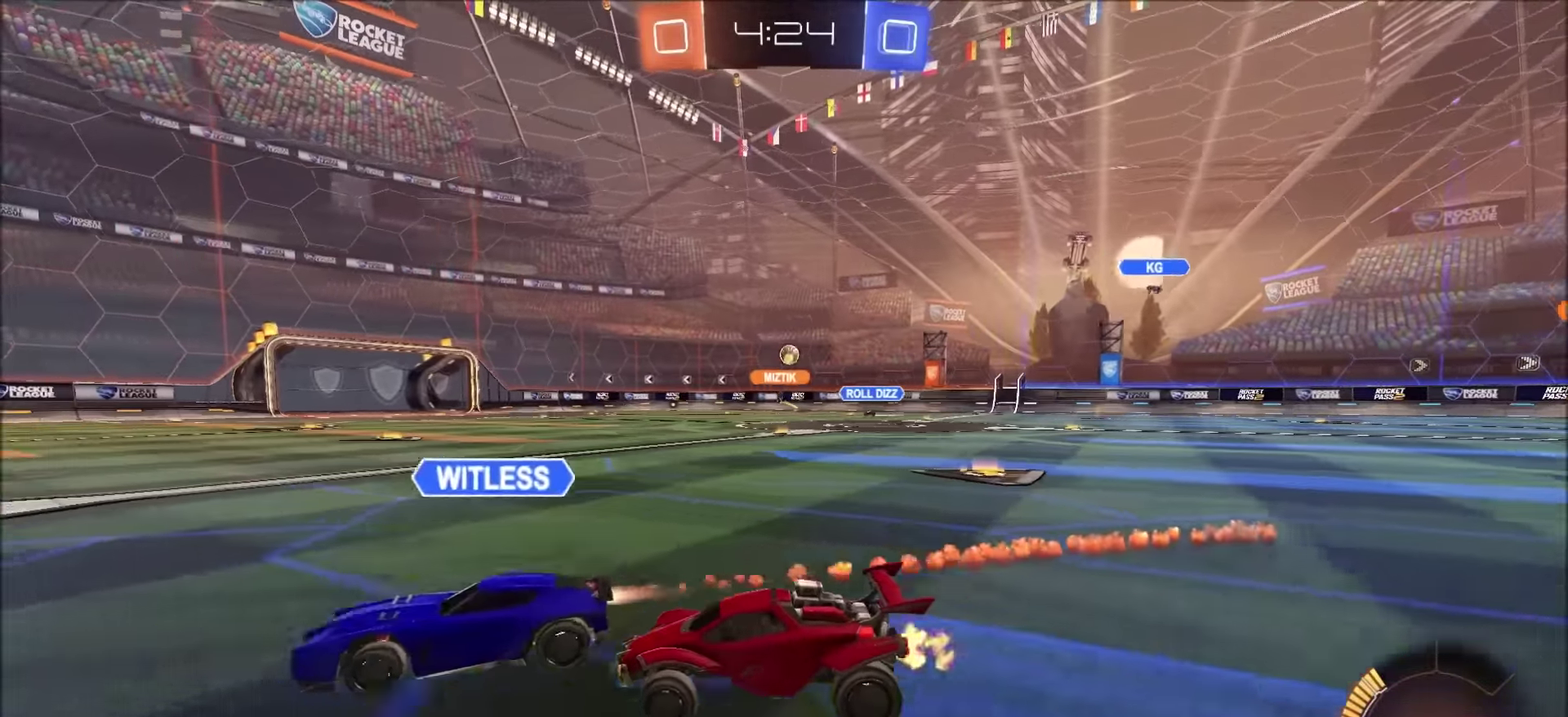
{"dt_ms": 500, "buttons": ["R2"], "left_stick": "up-right", "right_stick": "center", "events": [[367, "L1", "down"], [483, "L1", "up"]]}
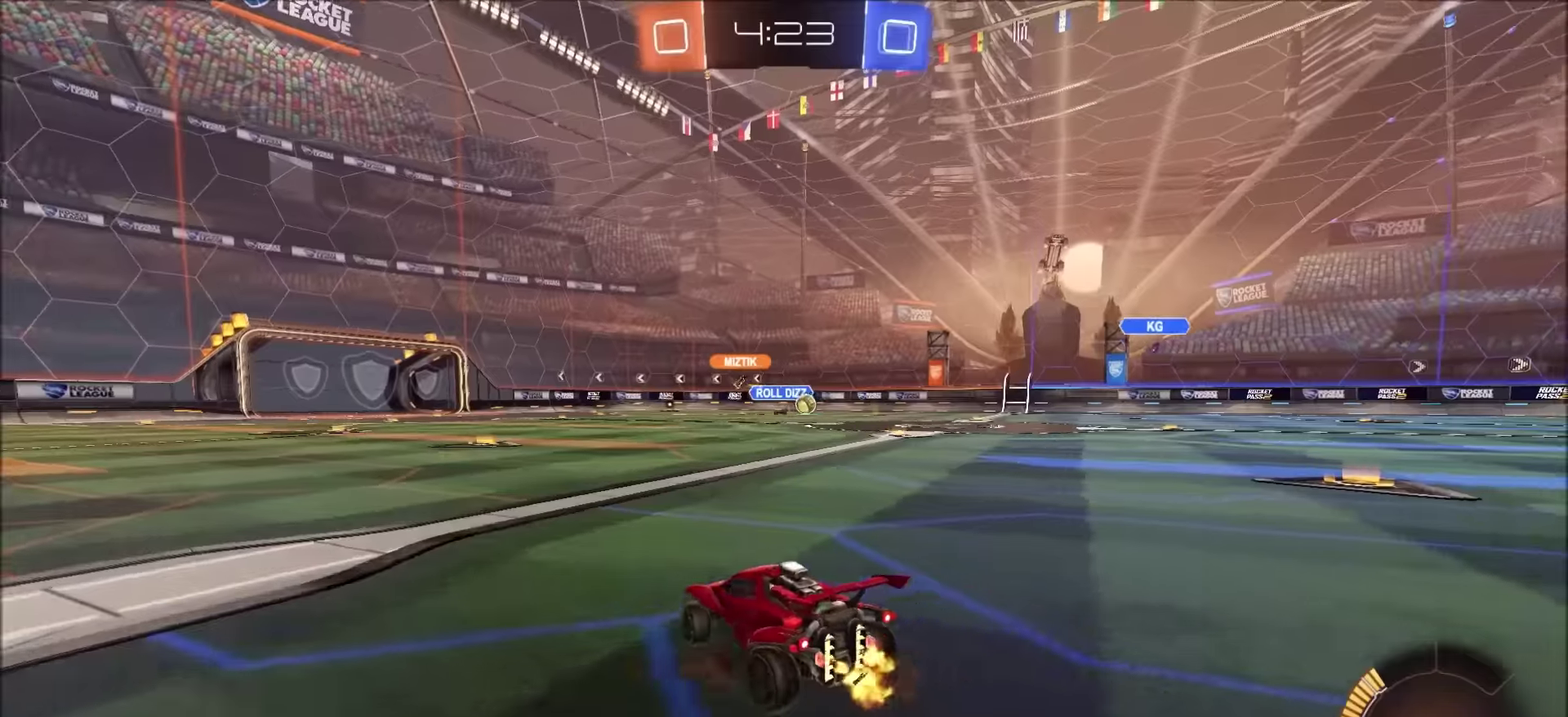
{"dt_ms": 500, "buttons": ["CIRCLE", "R2"], "left_stick": "center", "right_stick": "center", "events": [[33, "CIRCLE", "down"], [166, "left_stick", "center"], [300, "left_stick", "up-right"], [466, "left_stick", "center"]]}
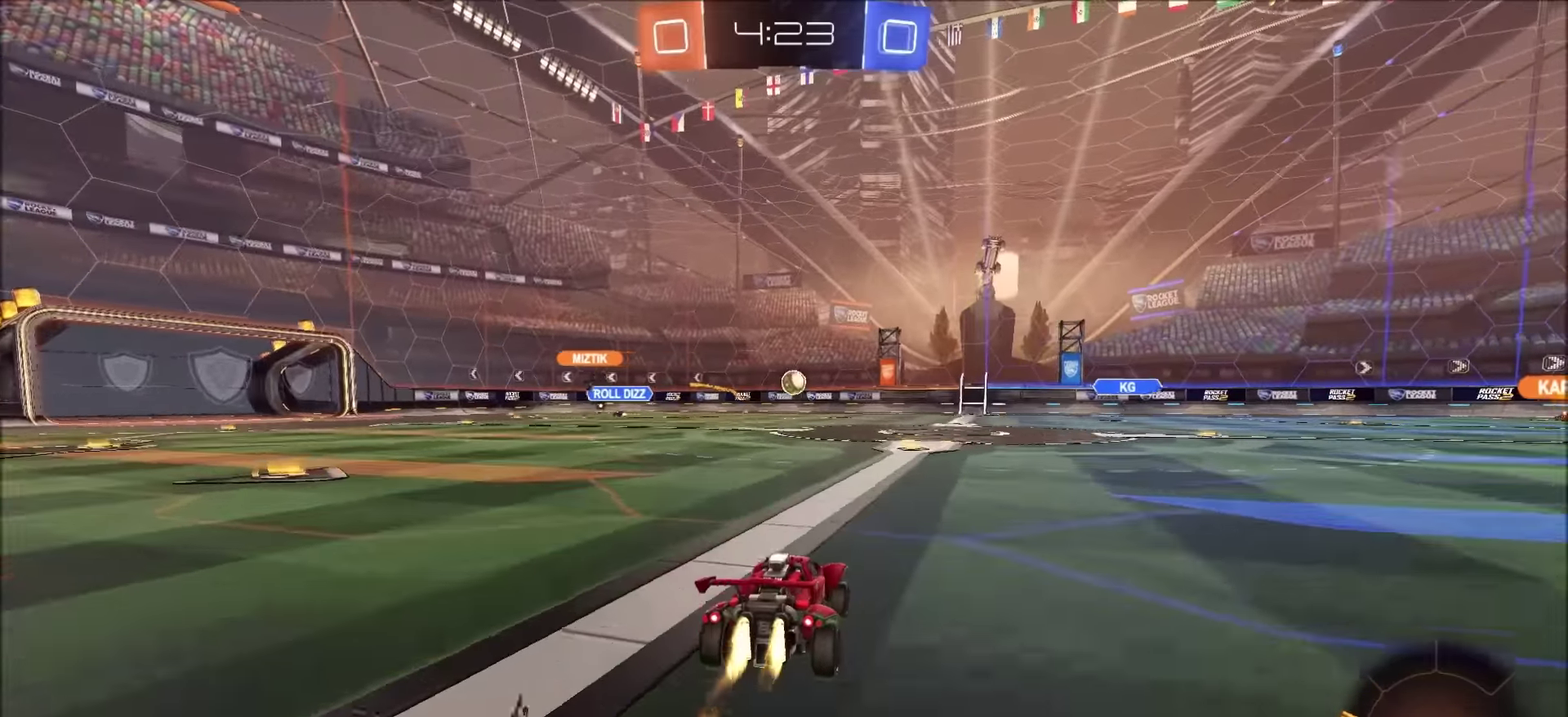
{"dt_ms": 500, "buttons": ["CIRCLE", "R2"], "left_stick": "left", "right_stick": "center", "events": [[416, "left_stick", "left"]]}
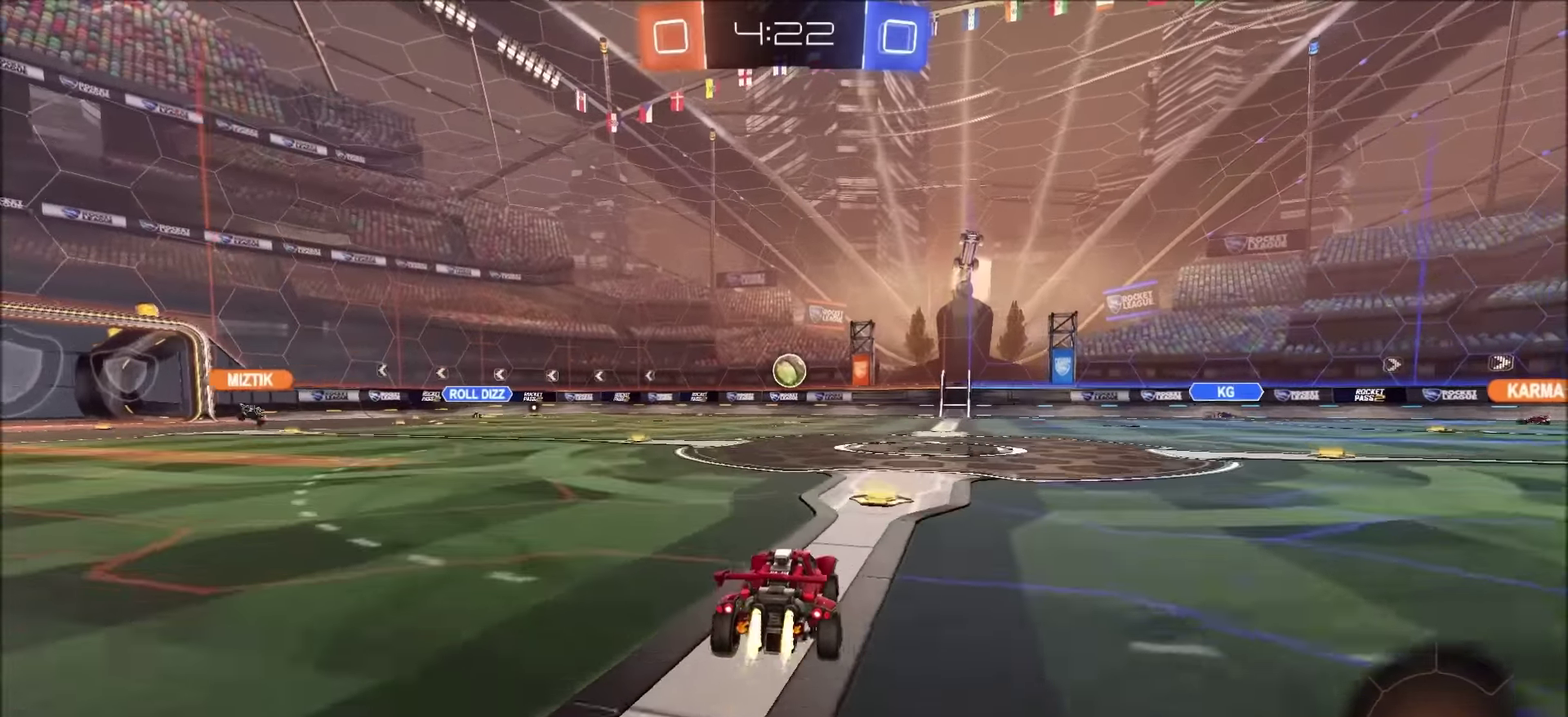
{"dt_ms": 500, "buttons": ["L1", "R2"], "left_stick": "right", "right_stick": "center", "events": [[16, "left_stick", "center"], [150, "left_stick", "left"], [233, "CIRCLE", "up"], [266, "left_stick", "center"], [450, "left_stick", "right"], [500, "L1", "down"]]}
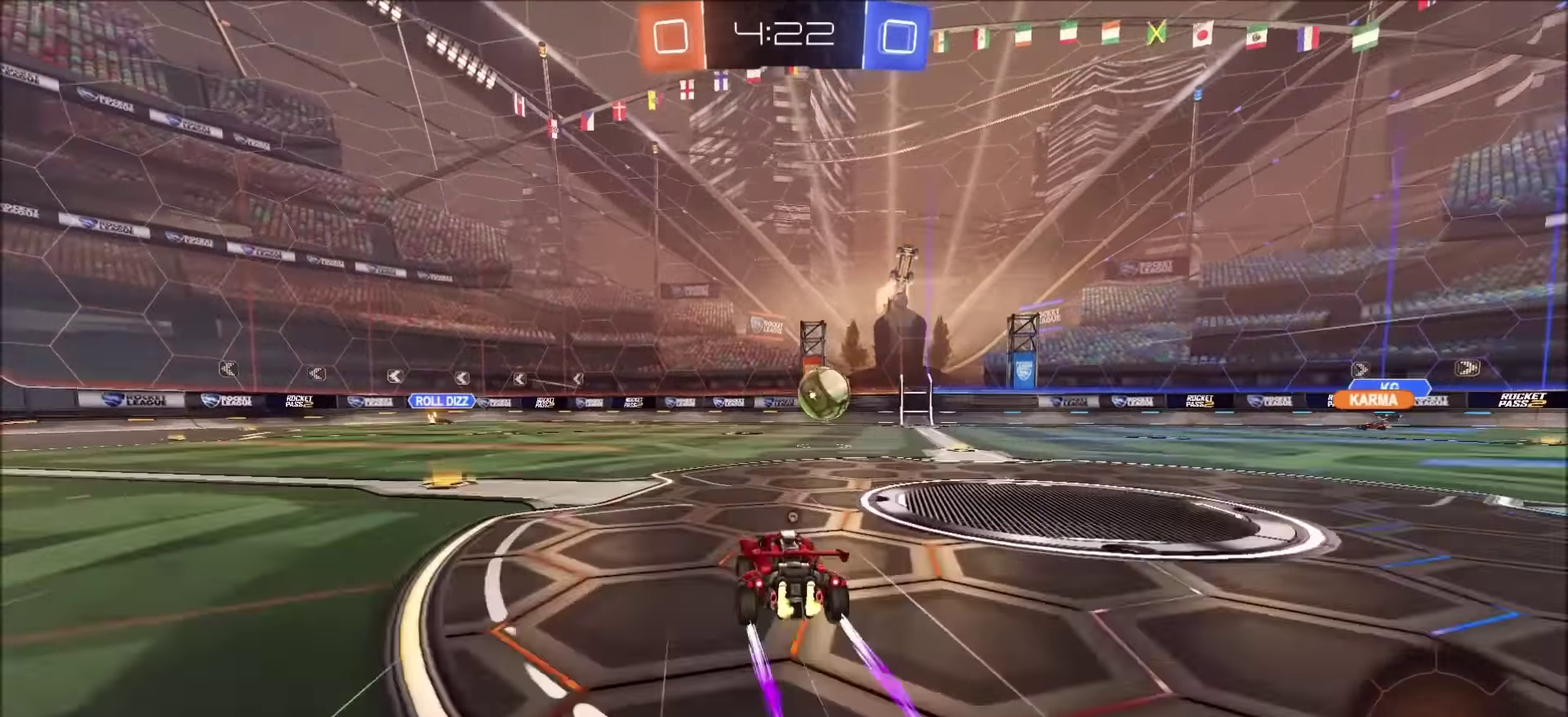
{"dt_ms": 500, "buttons": ["L2"], "left_stick": "center", "right_stick": "center", "events": [[16, "TRIANGLE", "down"], [116, "TRIANGLE", "up"], [183, "L1", "up"], [366, "left_stick", "up-right"], [433, "R2", "up"], [450, "left_stick", "center"], [466, "L2", "down"]]}
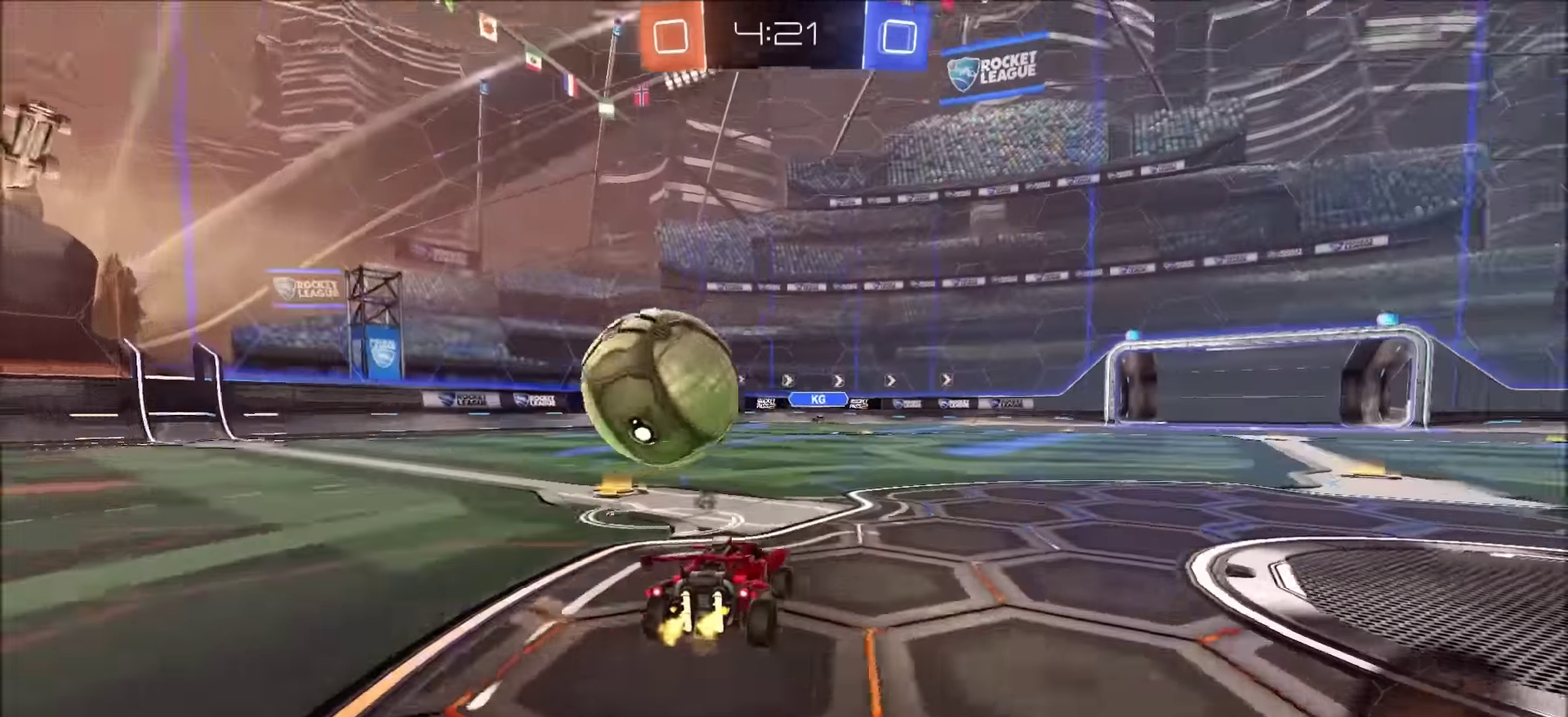
{"dt_ms": 500, "buttons": ["CIRCLE", "R2"], "left_stick": "center", "right_stick": "center", "events": [[83, "L2", "up"], [133, "R2", "down"], [166, "left_stick", "right"], [316, "left_stick", "up-right"], [350, "CIRCLE", "down"], [466, "left_stick", "center"]]}
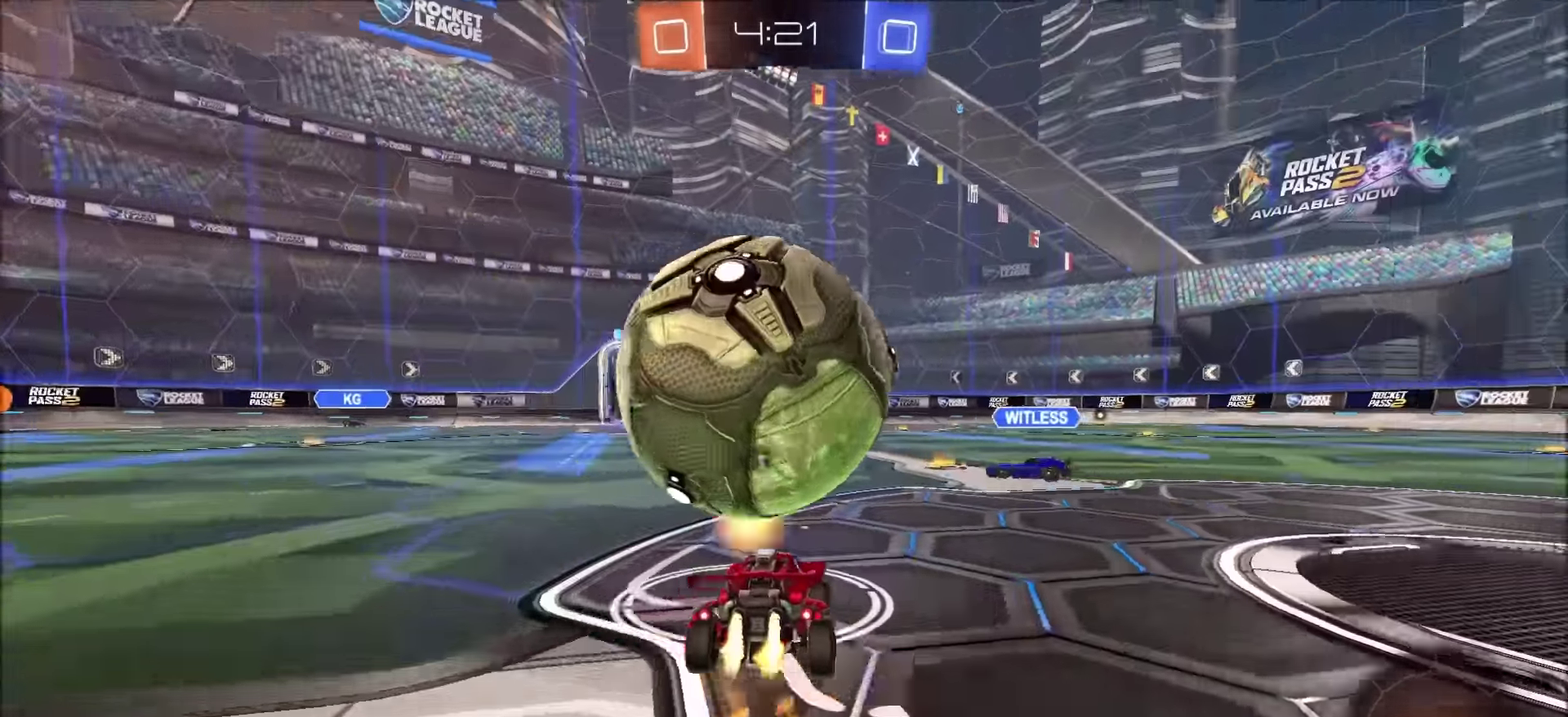
{"dt_ms": 500, "buttons": ["R2"], "left_stick": "center", "right_stick": "center", "events": [[50, "CROSS", "down"], [100, "L1", "down"], [133, "left_stick", "up"], [216, "TRIANGLE", "down"], [250, "CIRCLE", "up"], [250, "CROSS", "up"], [316, "L1", "up"], [316, "left_stick", "up-left"], [350, "TRIANGLE", "up"], [366, "left_stick", "center"], [400, "TRIANGLE", "down"], [500, "TRIANGLE", "up"]]}
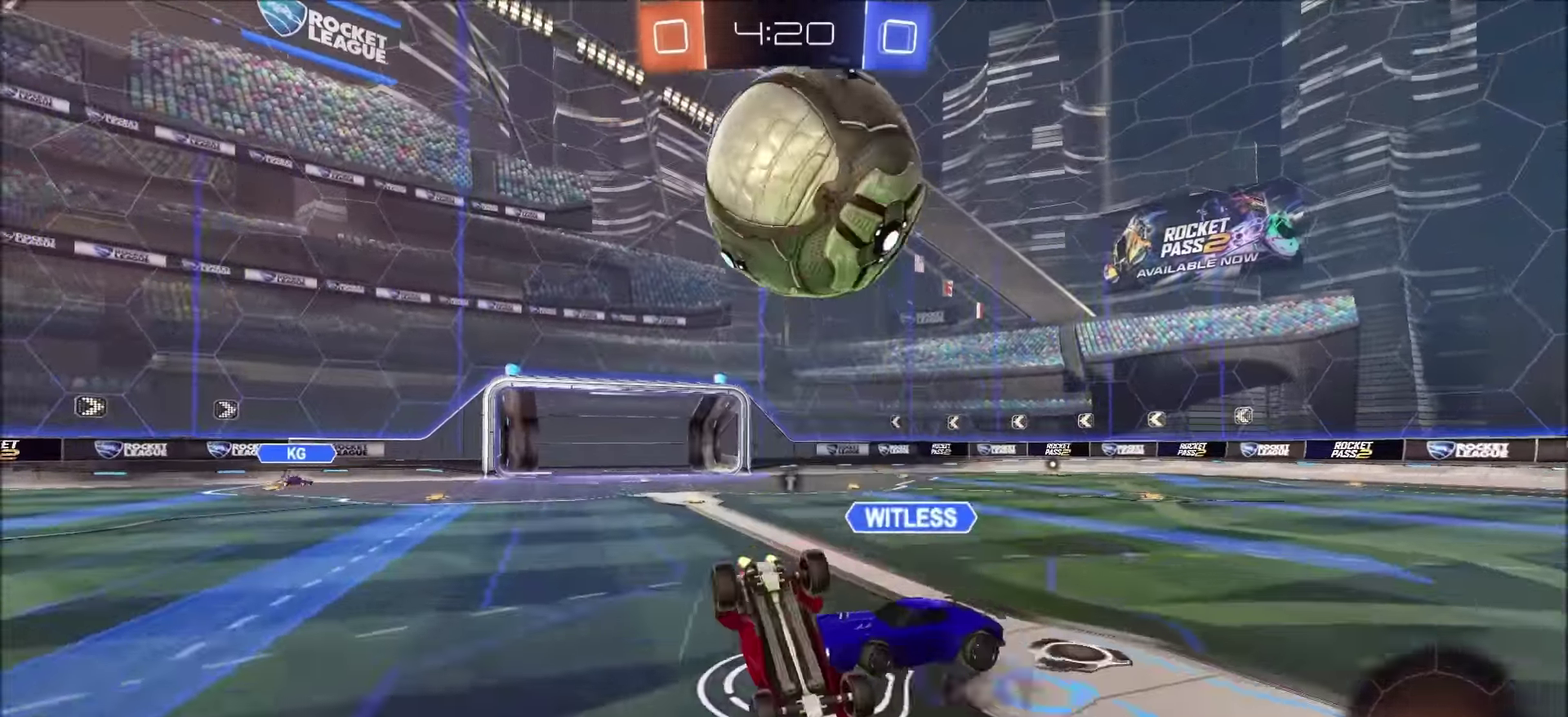
{"dt_ms": 500, "buttons": [], "left_stick": "center", "right_stick": "center", "events": [[233, "R2", "up"], [383, "TRIANGLE", "down"], [483, "TRIANGLE", "up"]]}